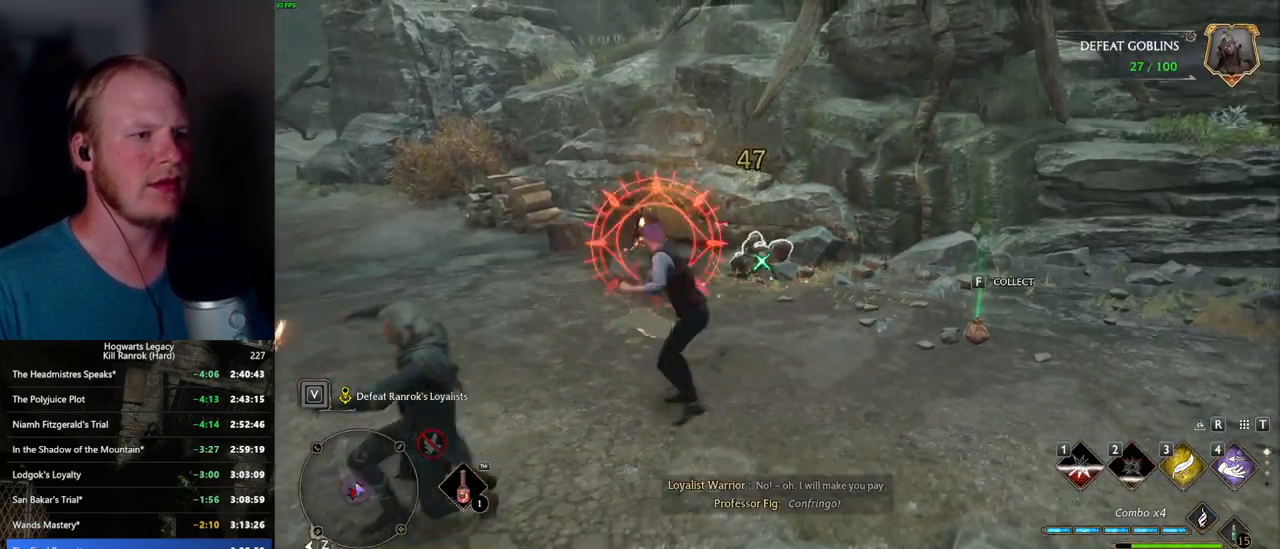
Gameplay with keyboard and mouse; each line is a JSON object with the keys and mouse buttons held at the frame after it. "events" lists presses ("down") and releases ("up") of ".", "/", "0", "1", "2", "3", "4", "5", "6", "7", "8", "9", "a", "alt_l", "alt_r", "b", "backslash", "backspace", "c", "caps_lock", "comma", "ctrl_l", "ctrl_r", "d", "e", "equals", "escape", "f", "f1", "f10", "f11", "f12", "f2", "f3", "f4", "f5", "f6", "f7", "f8", "f9", "g", "h", "i", "j", "k", "l", "lbracket", "m", "minus", "n", "o", "p", "q", "quote", "r", "rbracket", "return", "s", "semicolon", "shift_l", "shift_r", "space", "super_l", "super_r", "t", "tab", "tilde", "u", "v", "w", "x", "y", "z", "mouse_left", "mouse_wheel", "mouse_right", "mouse_mb4" and "mouse_mb5" between this image and that frame as [ms after this image, input, new state], when the widget could be followed in between. "mouse_left", "mouse_wheel", "mouse_right", "mouse_mb4", "mouse_mb5" = the "left", "wheel", "right", "mb4", "mb5" buttons of the "mouse" list. No other keys are recorded. "wheel" means that the mouse wheel is clicked or scrolled. Mouse movement is not recorded.
{"keys": ["a"], "mouse": [], "events": [[134, "f", "down"], [184, "f", "up"], [384, "space", "down"], [484, "space", "up"]]}
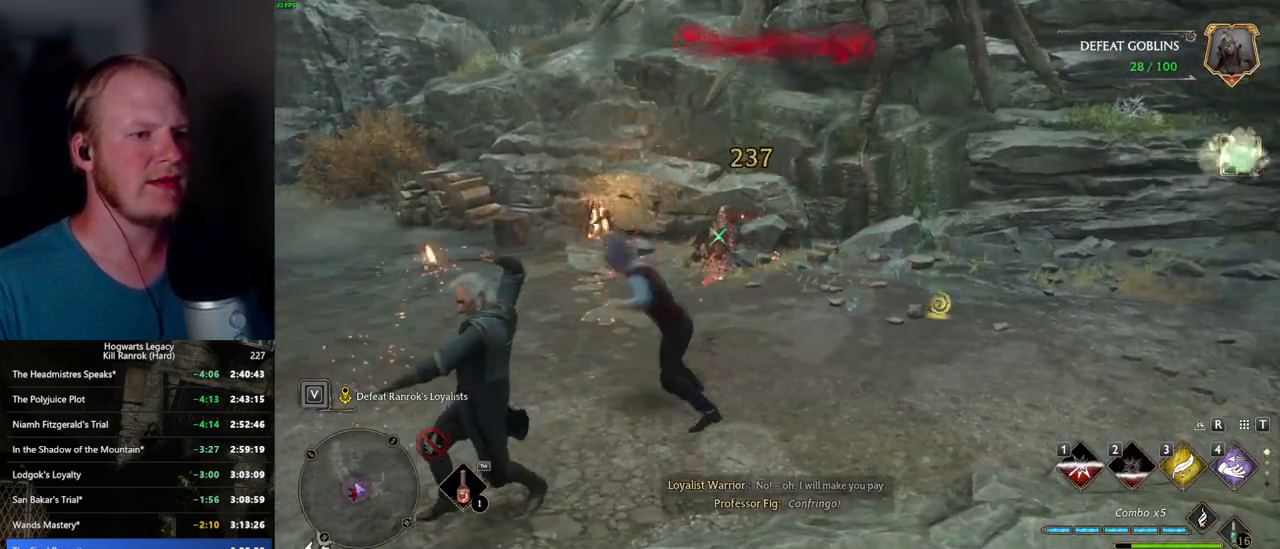
{"keys": ["w"], "mouse": [], "events": [[67, "w", "down"], [234, "a", "up"]]}
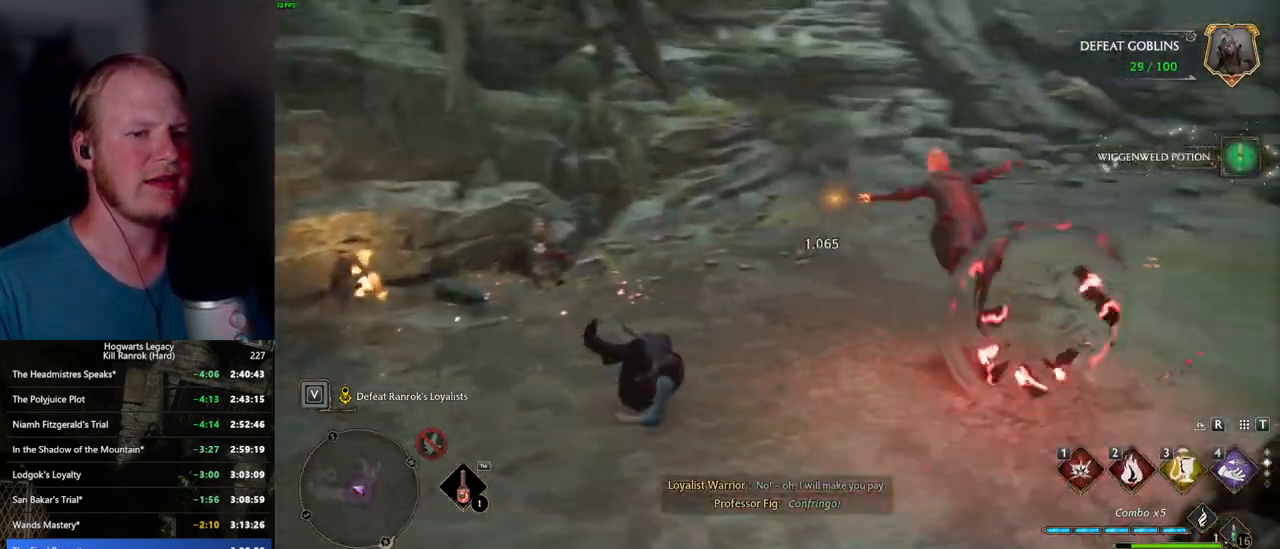
{"keys": ["w"], "mouse": [], "events": []}
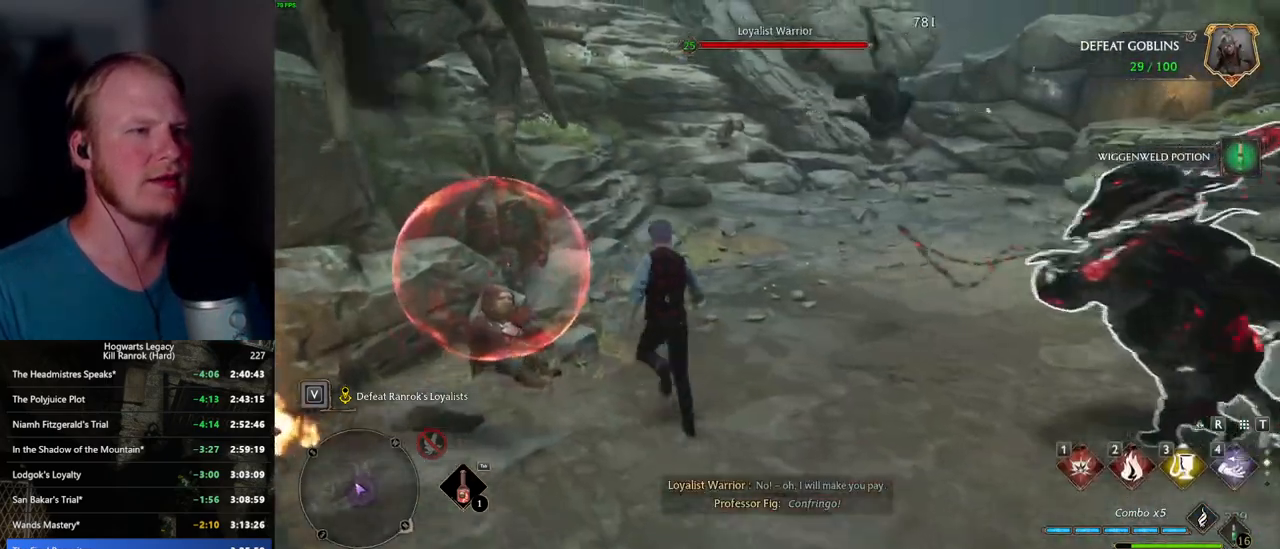
{"keys": ["w"], "mouse": [], "events": [[117, "d", "down"], [234, "d", "up"]]}
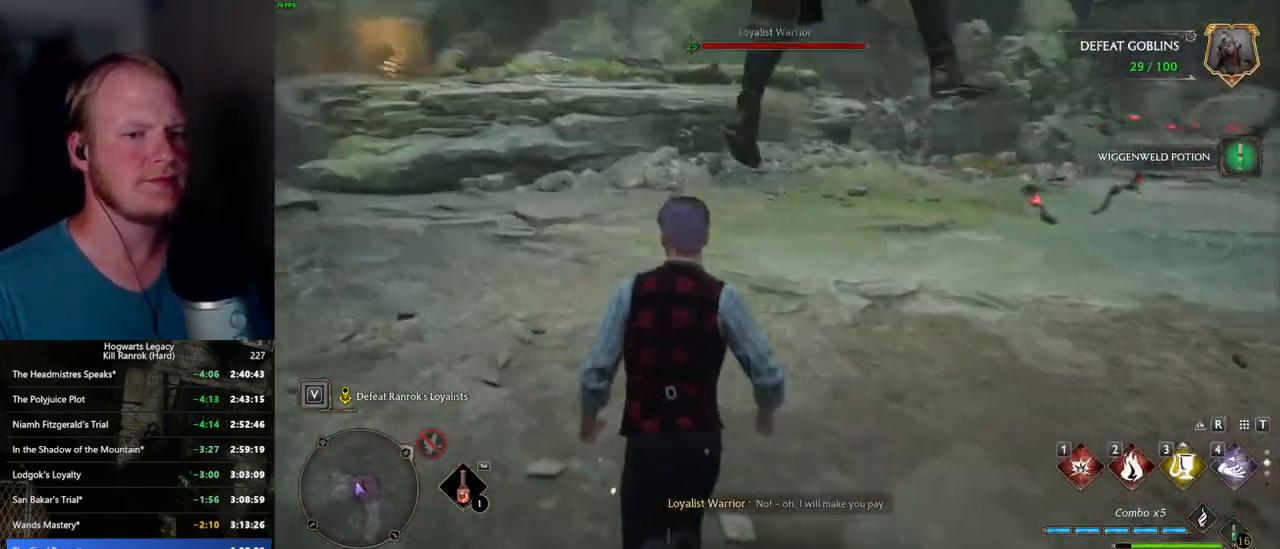
{"keys": ["a", "w"], "mouse": [], "events": [[184, "a", "down"]]}
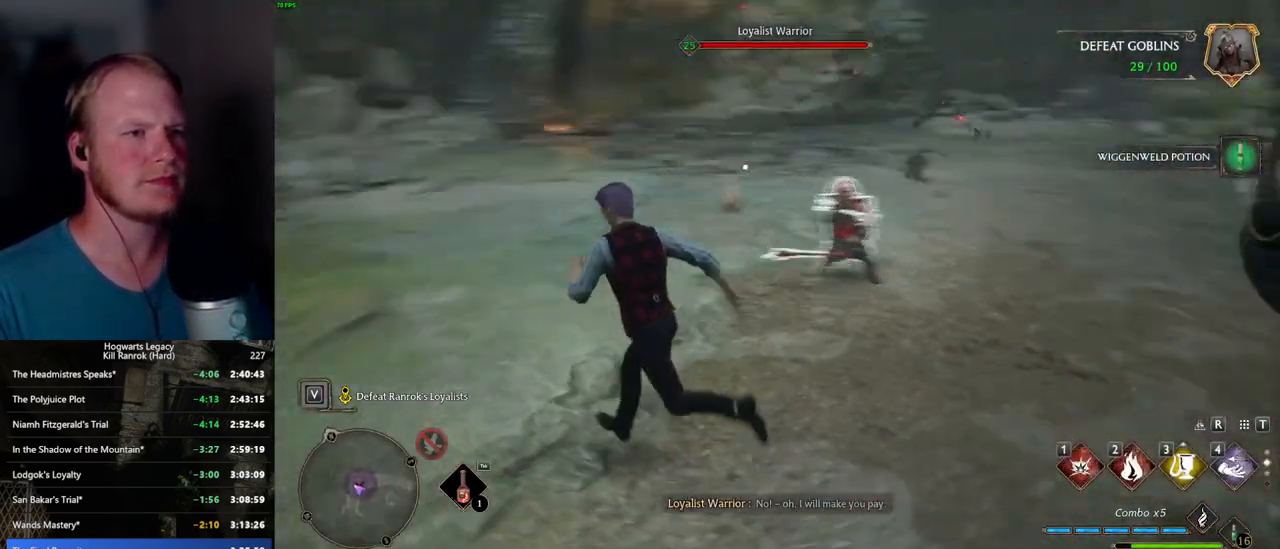
{"keys": ["w"], "mouse": [], "events": [[17, "mouse_left", "down"], [117, "mouse_left", "up"], [184, "a", "up"]]}
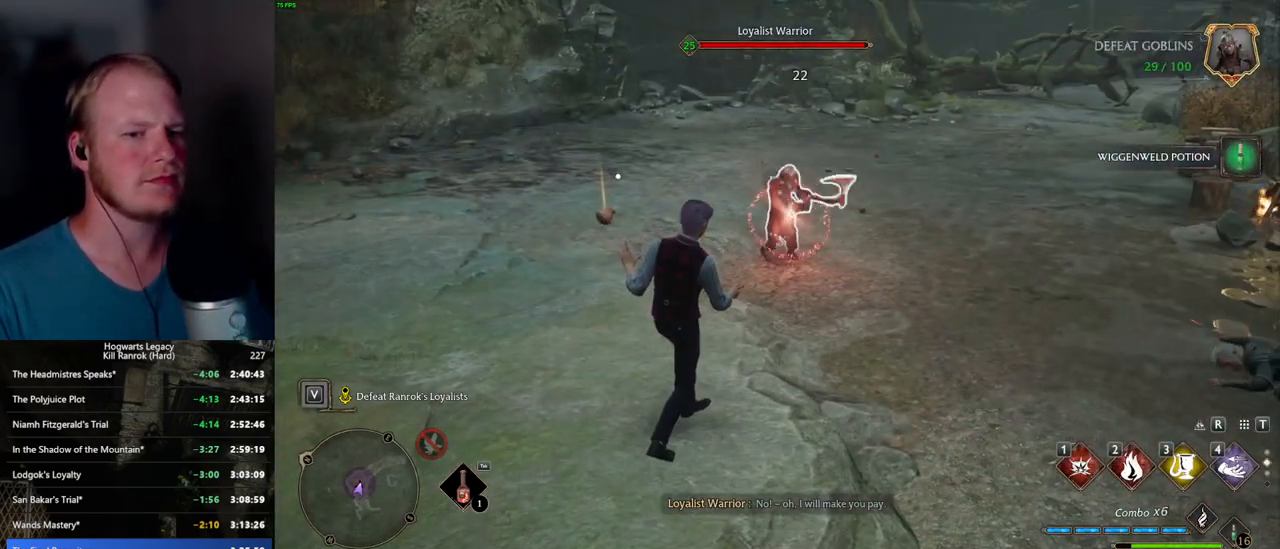
{"keys": ["w"], "mouse": [], "events": [[50, "3", "down"], [117, "3", "up"], [217, "3", "down"], [284, "3", "up"], [367, "3", "down"], [467, "3", "up"]]}
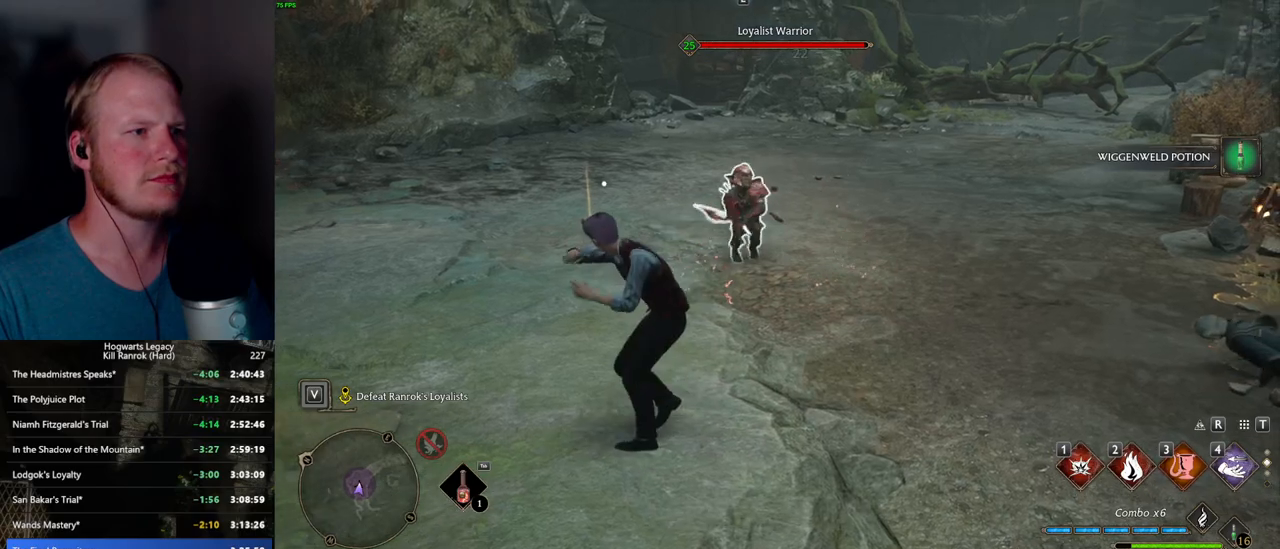
{"keys": ["w"], "mouse": [], "events": [[350, "z", "down"], [434, "z", "up"]]}
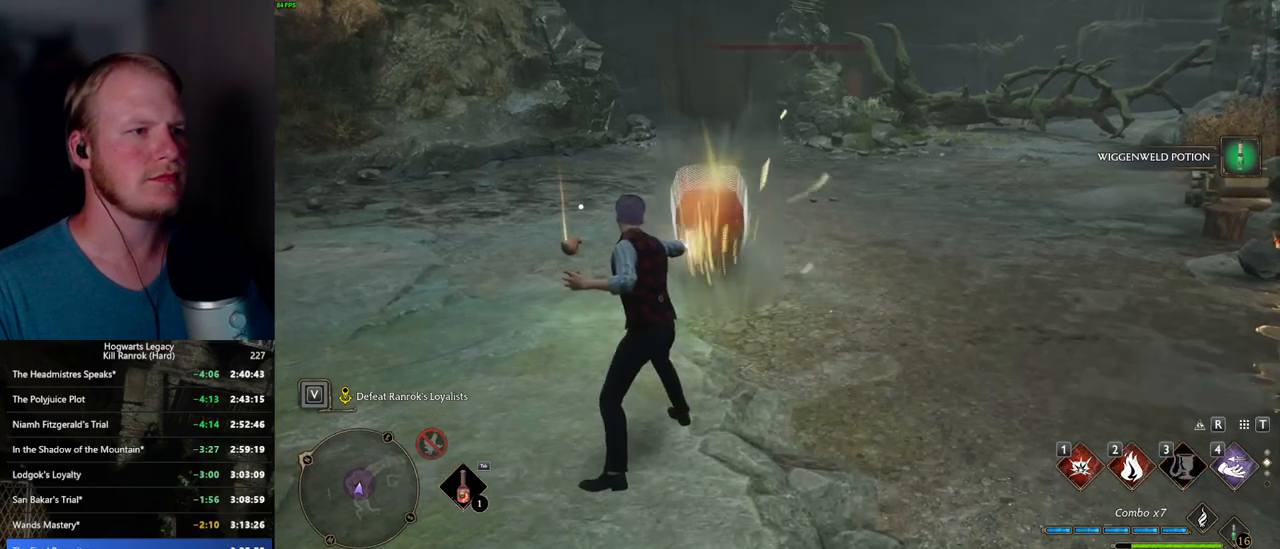
{"keys": ["w"], "mouse": ["left"], "events": [[67, "z", "down"], [117, "z", "up"], [250, "z", "down"], [334, "z", "up"], [450, "mouse_left", "down"]]}
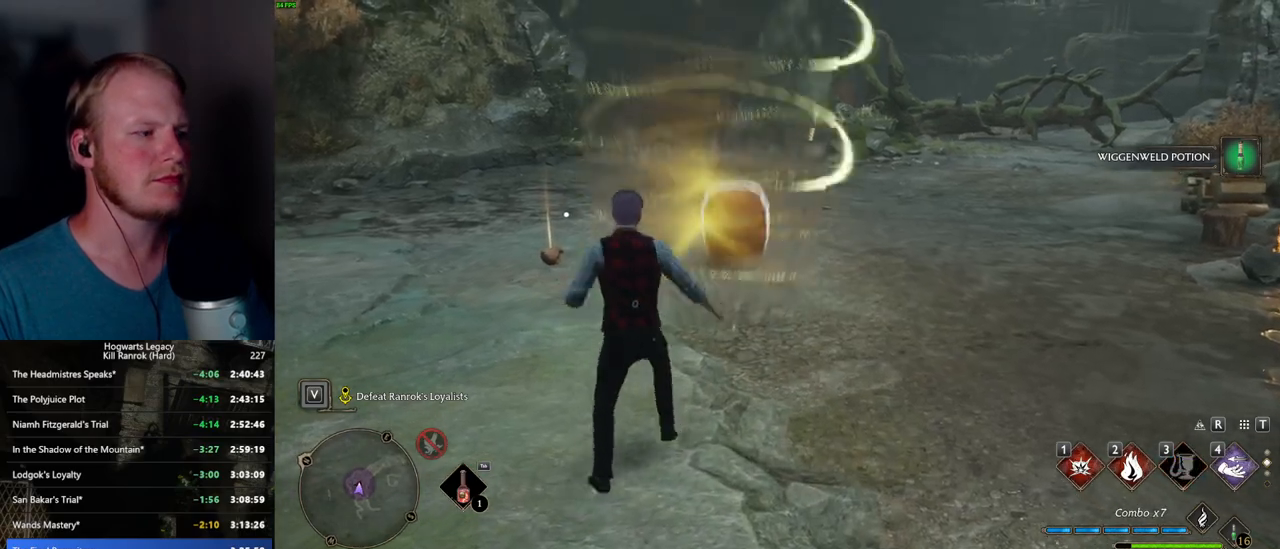
{"keys": ["a", "s"], "mouse": [], "events": [[50, "mouse_left", "up"], [84, "a", "down"], [134, "w", "up"], [234, "s", "down"], [350, "space", "down"], [467, "space", "up"]]}
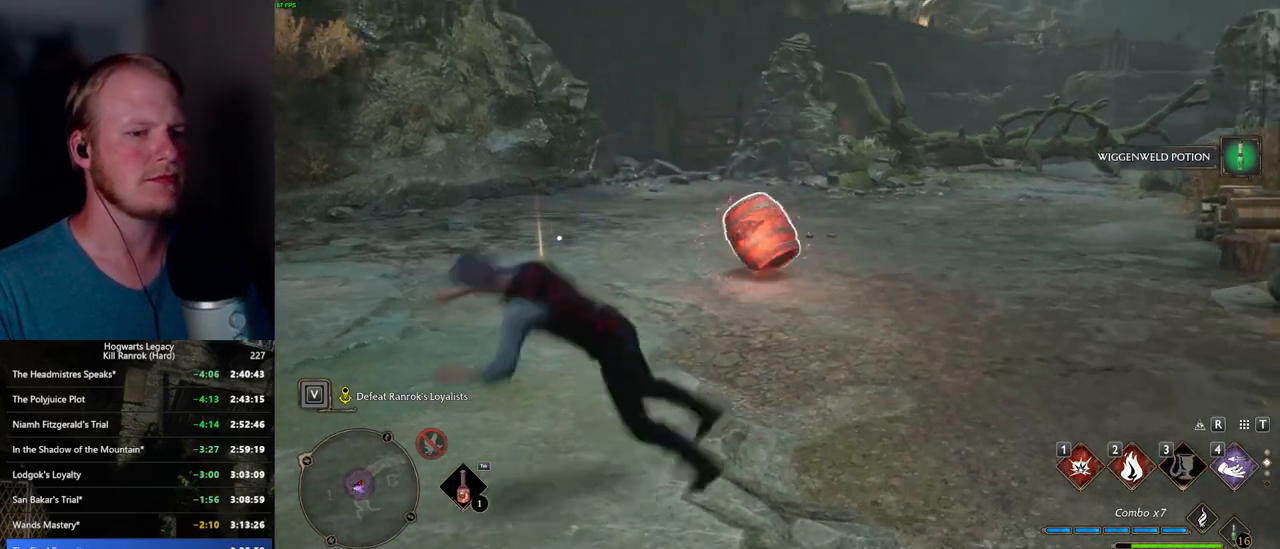
{"keys": ["w"], "mouse": ["left"], "events": [[67, "s", "up"], [84, "mouse_left", "down"], [184, "mouse_left", "up"], [267, "w", "down"], [317, "mouse_left", "down"], [400, "mouse_left", "up"], [417, "a", "up"], [500, "mouse_left", "down"]]}
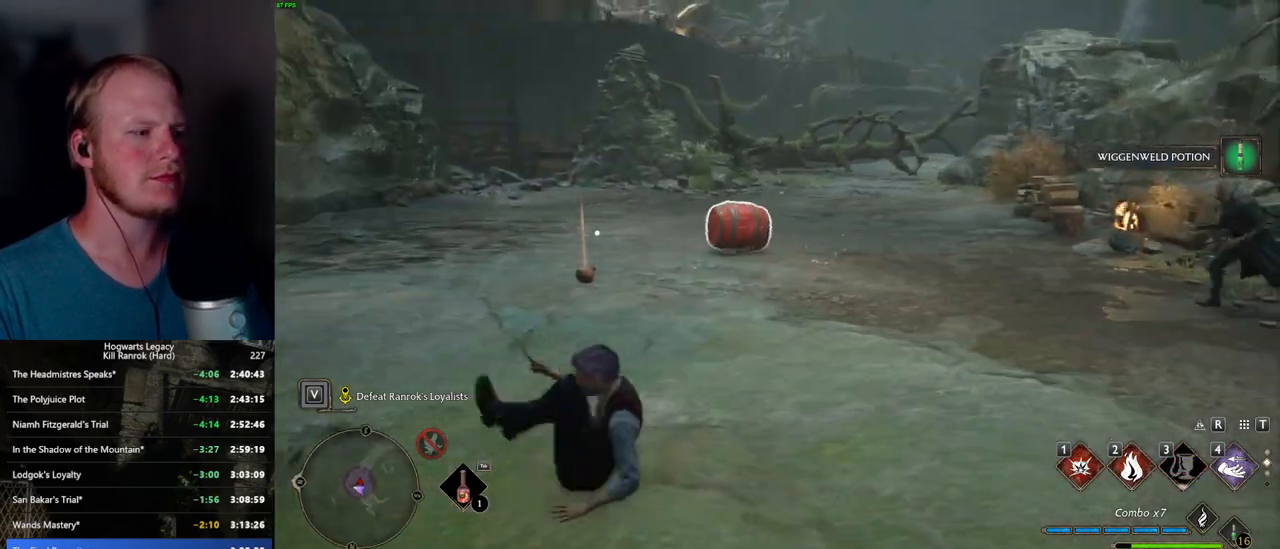
{"keys": ["w"], "mouse": [], "events": [[84, "mouse_left", "up"], [167, "mouse_left", "down"], [267, "mouse_left", "up"]]}
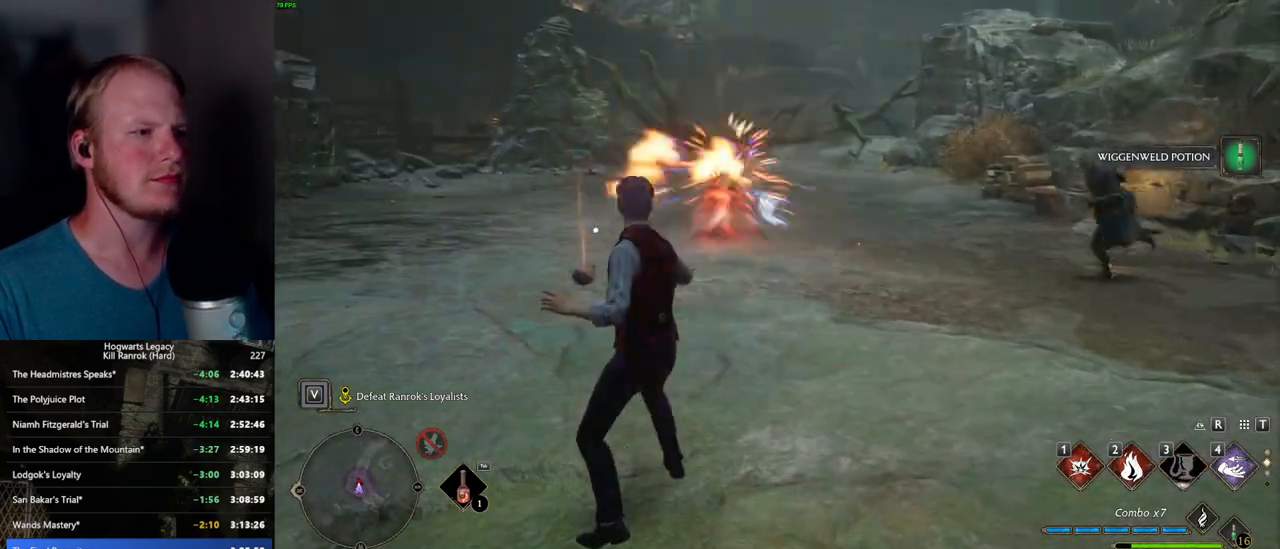
{"keys": ["d", "w"], "mouse": [], "events": [[284, "a", "down"], [367, "a", "up"], [417, "d", "down"]]}
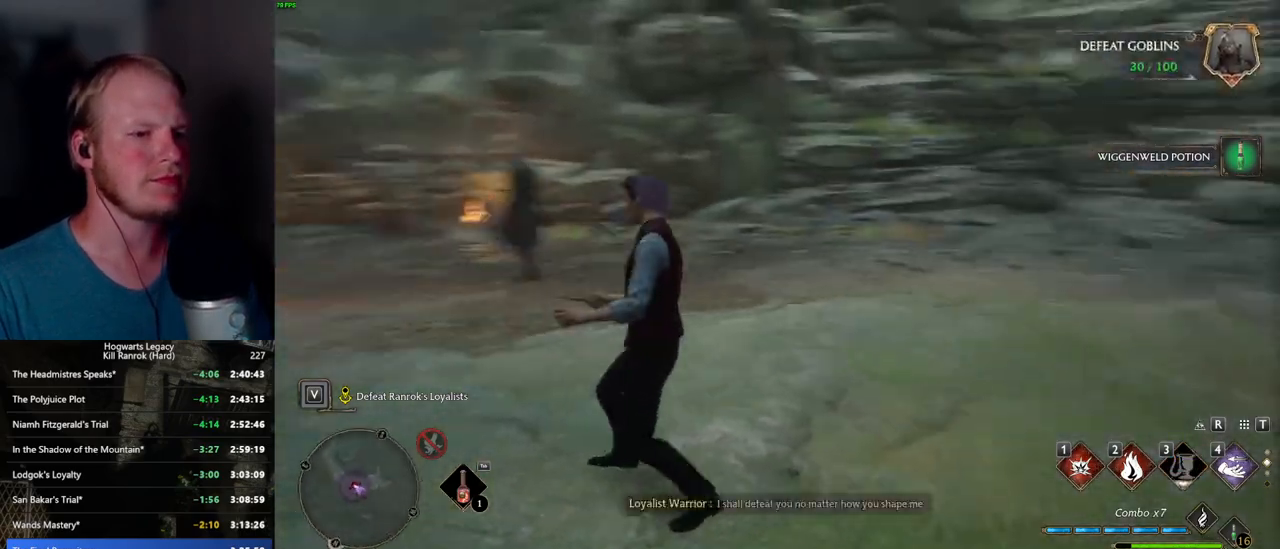
{"keys": ["a"], "mouse": [], "events": [[17, "d", "up"], [267, "a", "down"], [400, "w", "up"]]}
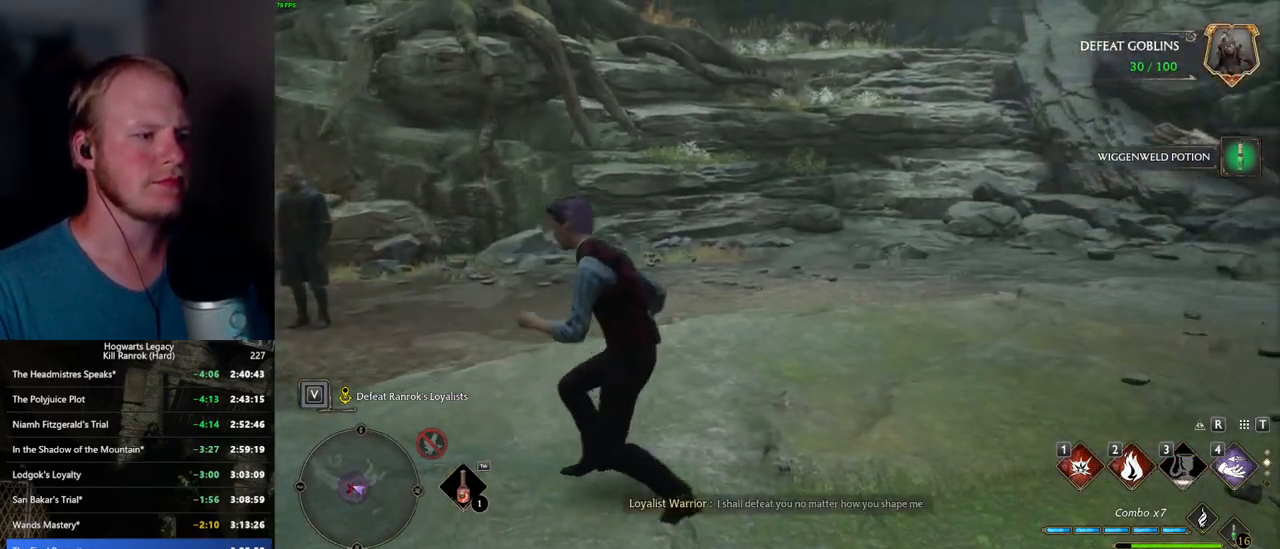
{"keys": ["a"], "mouse": [], "events": [[50, "w", "down"], [350, "w", "up"]]}
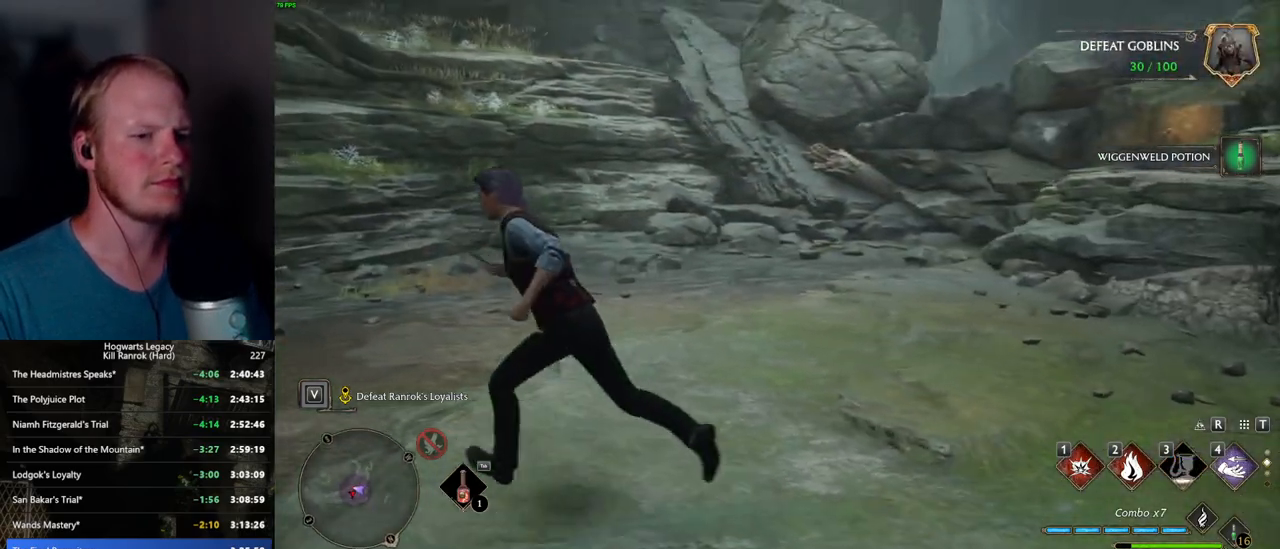
{"keys": ["a"], "mouse": [], "events": [[50, "w", "down"], [300, "w", "up"]]}
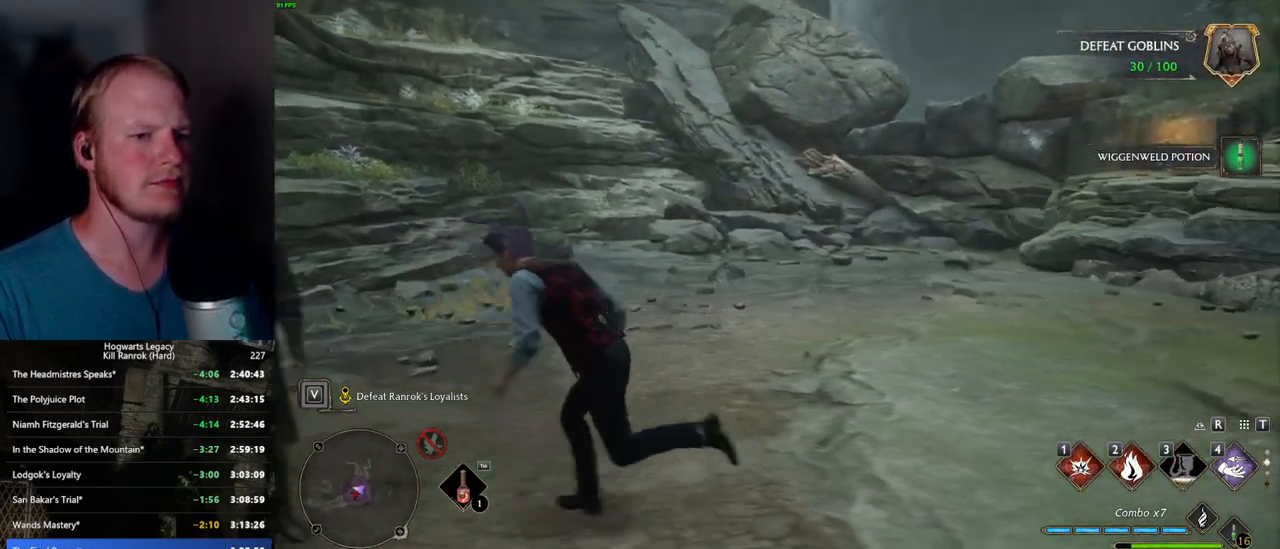
{"keys": [], "mouse": [], "events": [[50, "a", "up"]]}
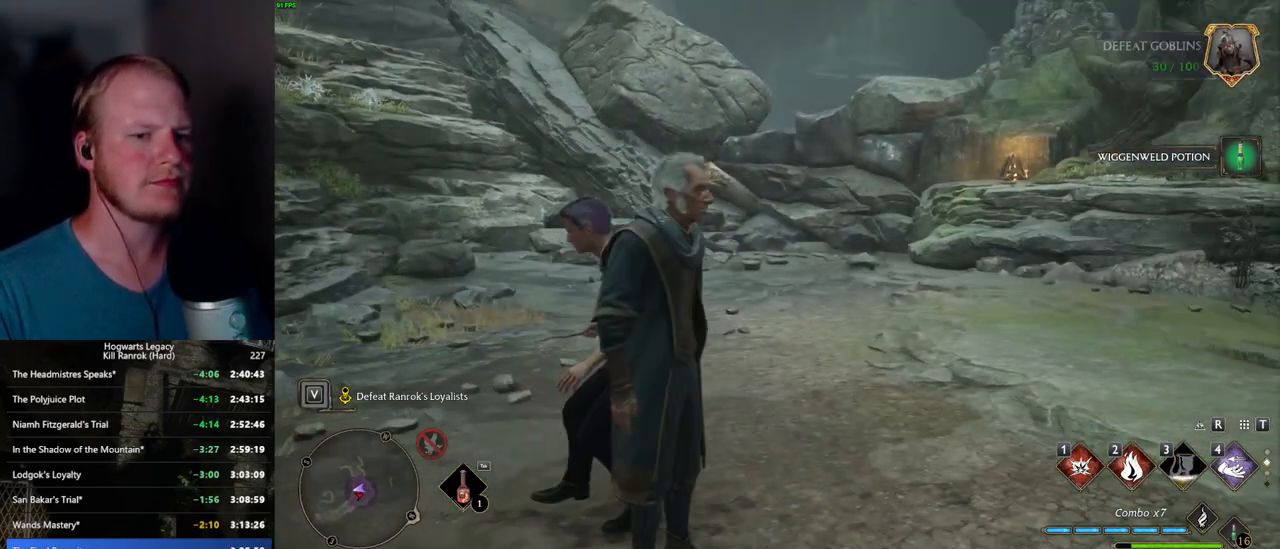
{"keys": [], "mouse": [], "events": []}
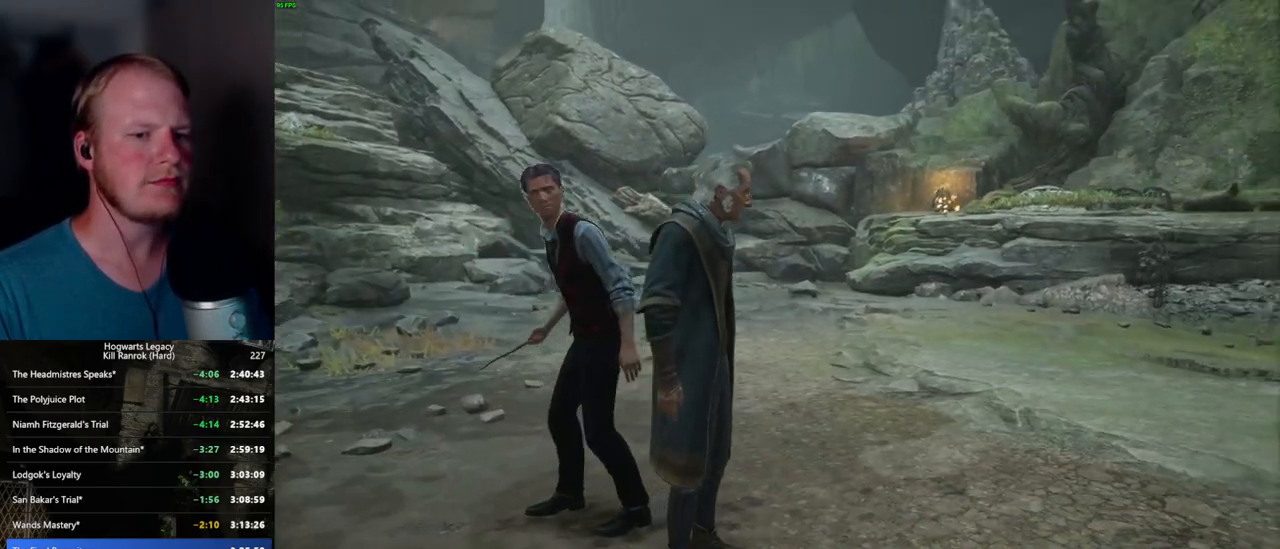
{"keys": [], "mouse": [], "events": []}
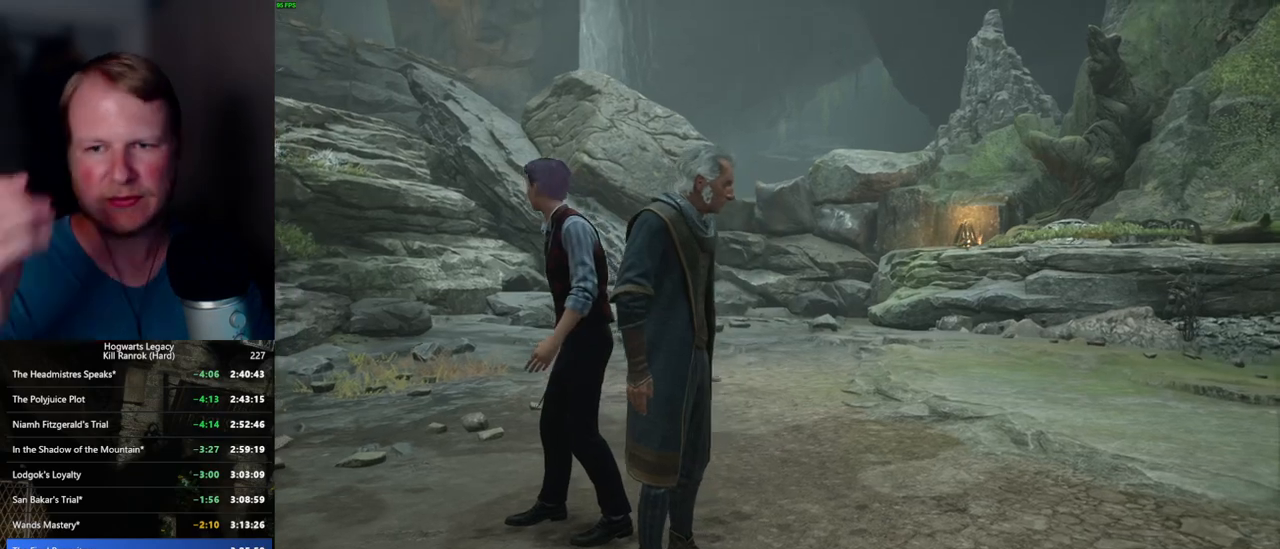
{"keys": [], "mouse": [], "events": []}
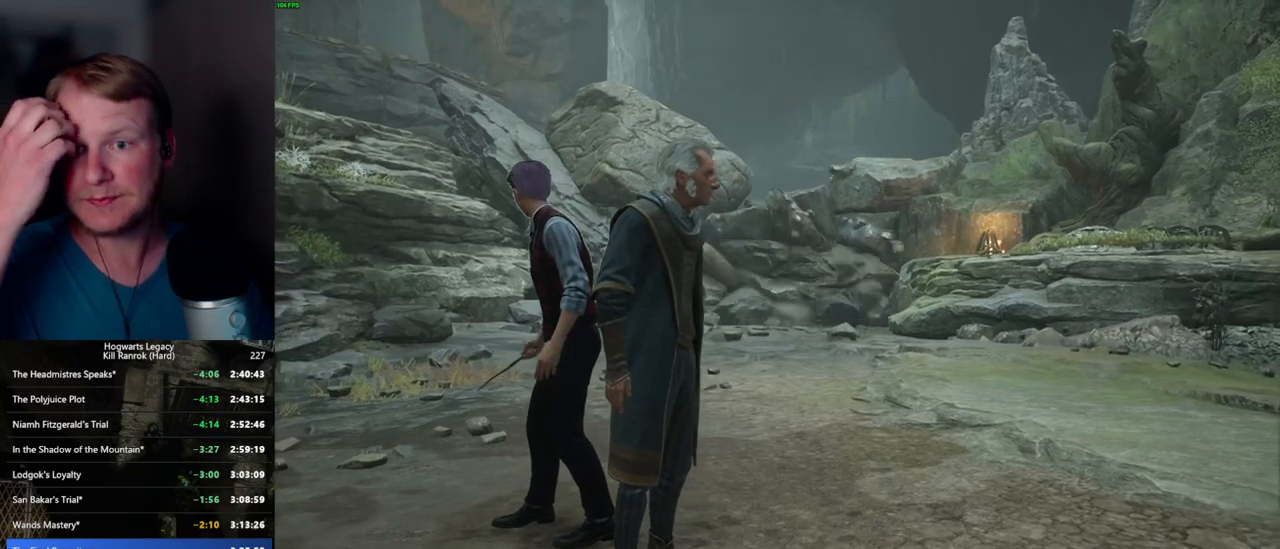
{"keys": [], "mouse": [], "events": []}
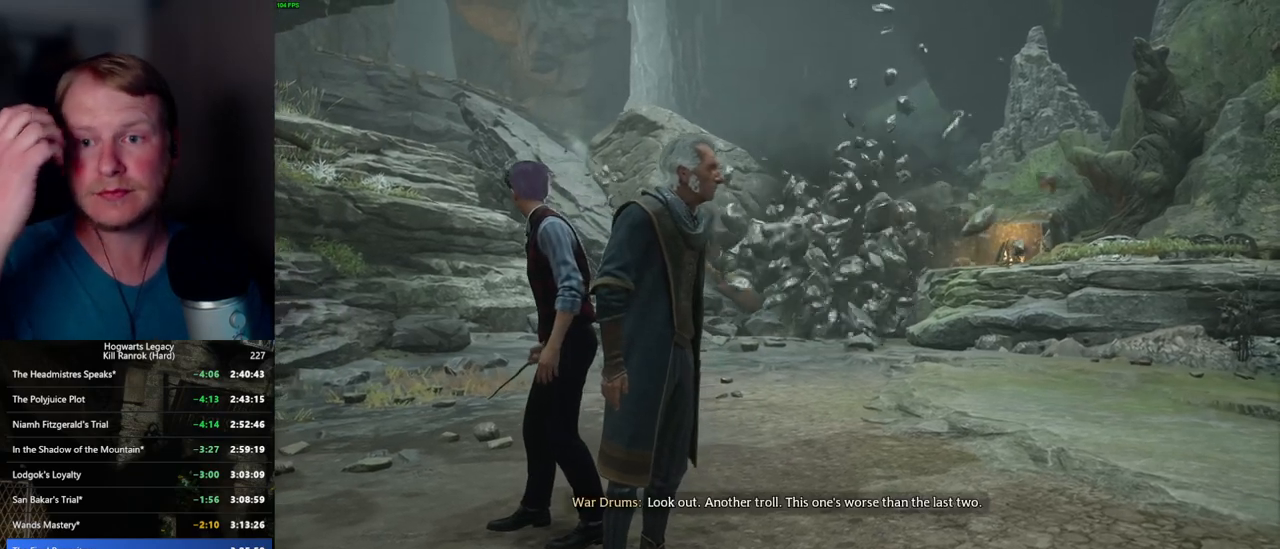
{"keys": [], "mouse": [], "events": []}
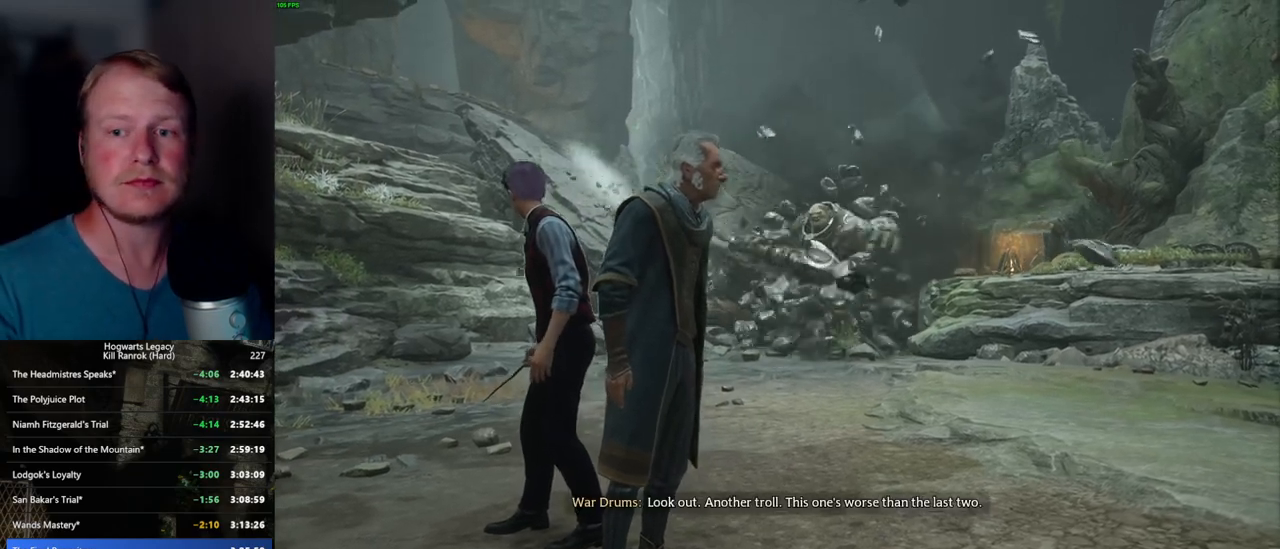
{"keys": [], "mouse": [], "events": []}
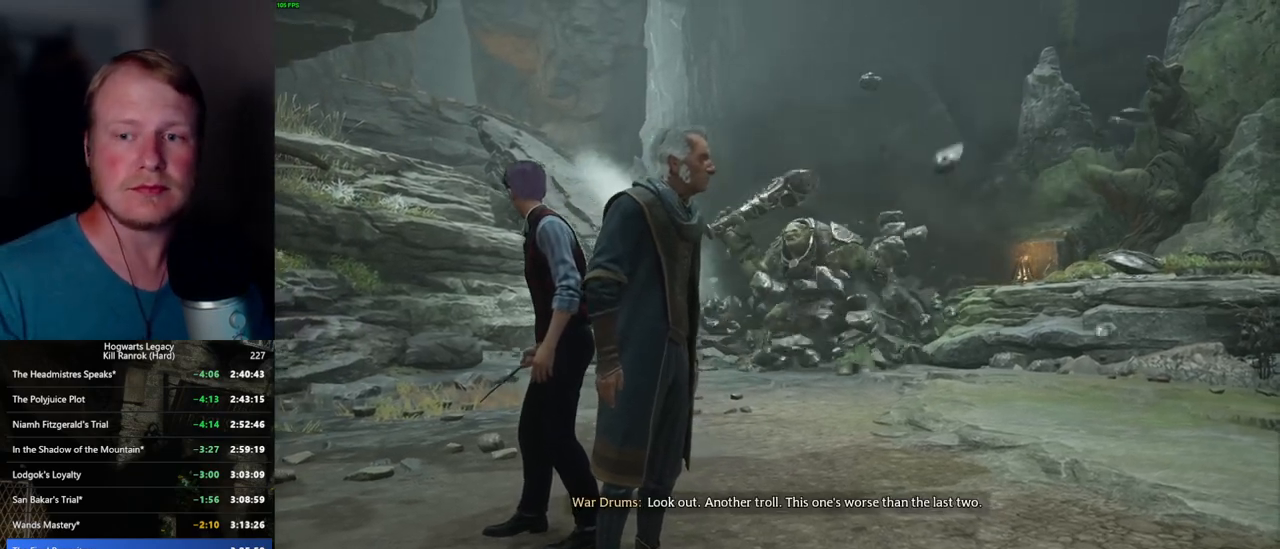
{"keys": [], "mouse": [], "events": []}
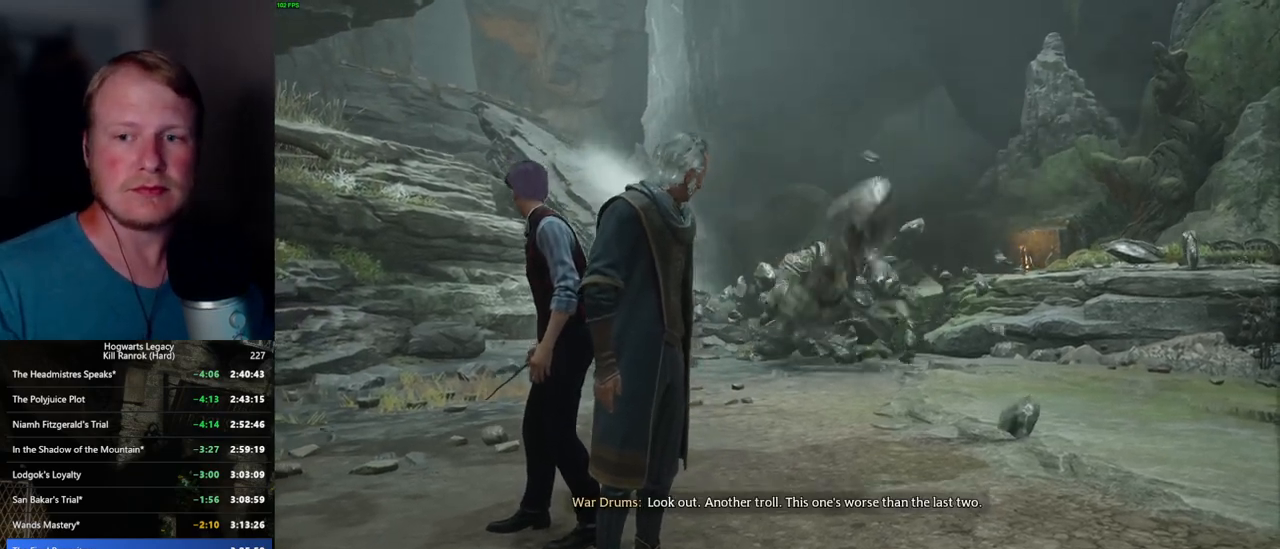
{"keys": [], "mouse": [], "events": []}
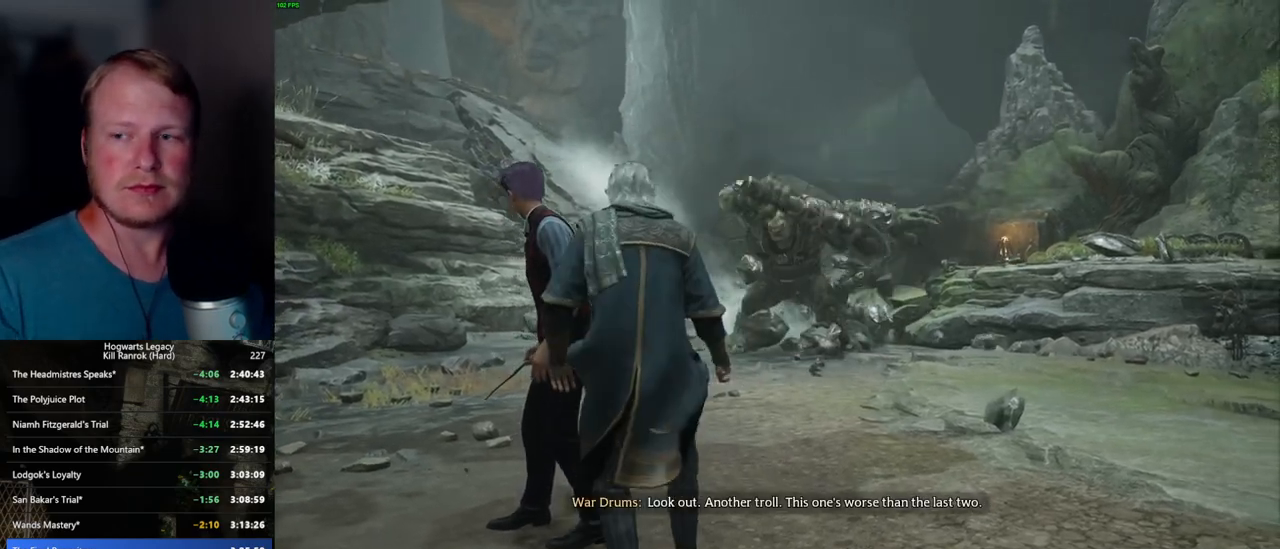
{"keys": [], "mouse": [], "events": []}
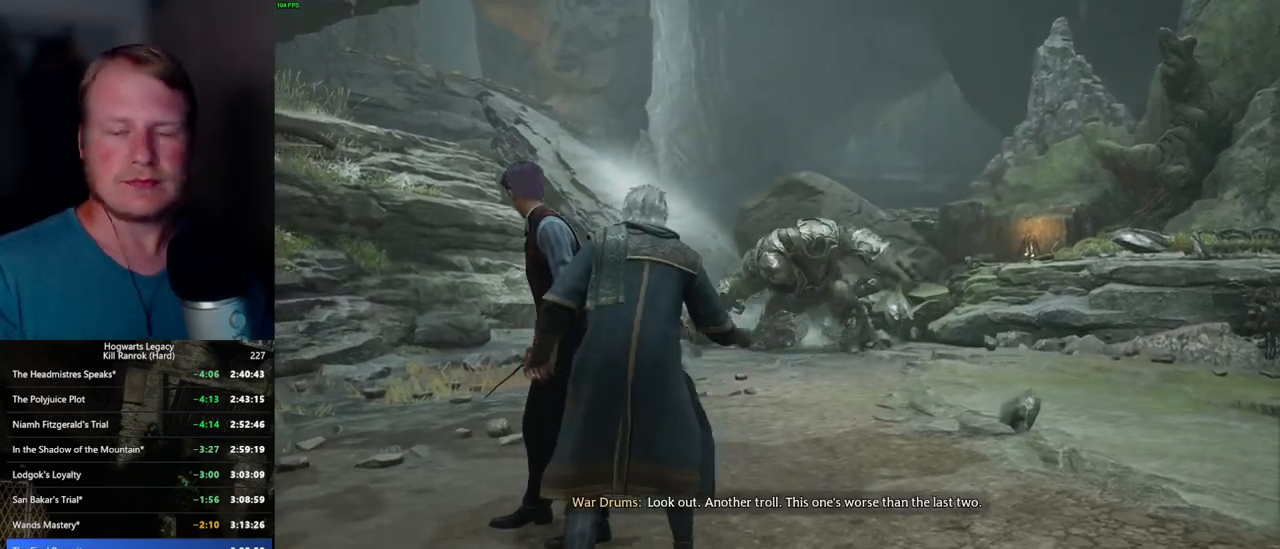
{"keys": [], "mouse": [], "events": []}
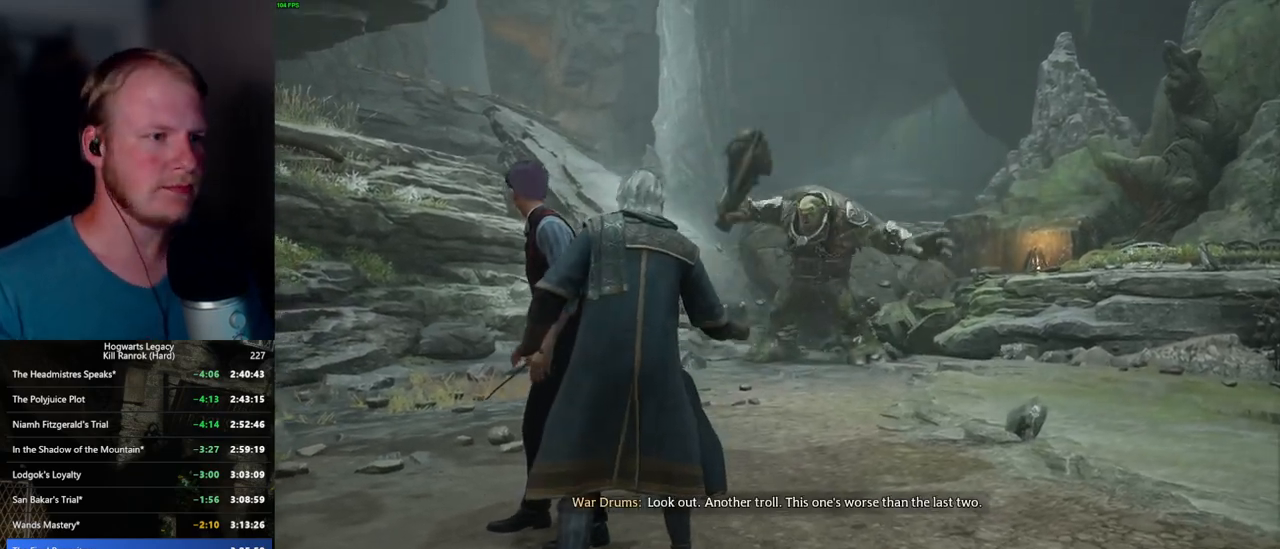
{"keys": ["w"], "mouse": [], "events": [[467, "w", "down"]]}
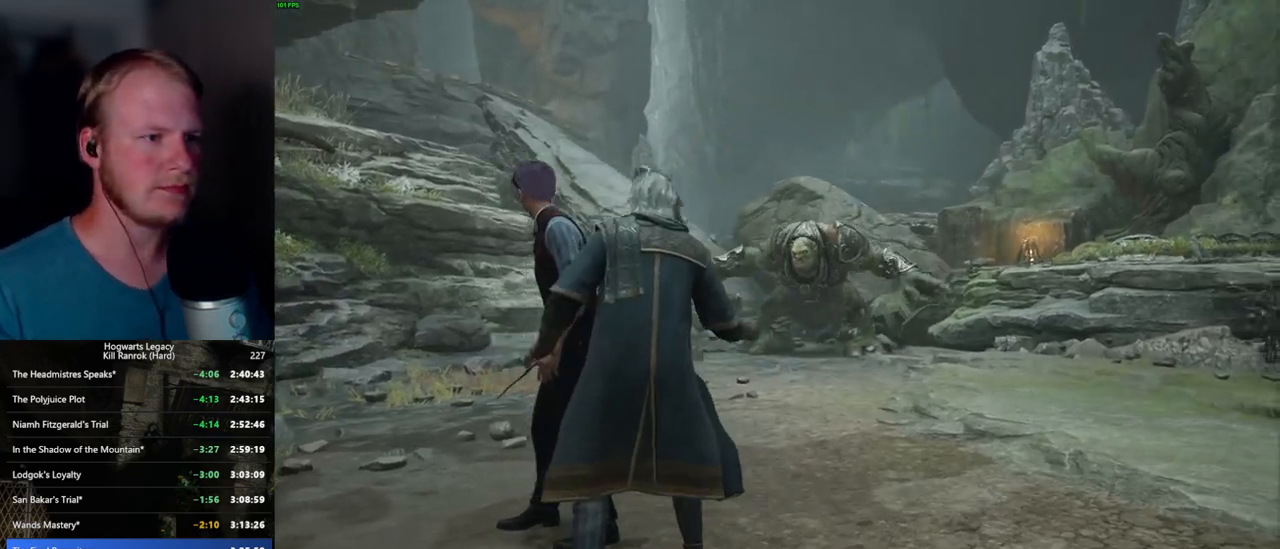
{"keys": [], "mouse": [], "events": [[134, "w", "up"]]}
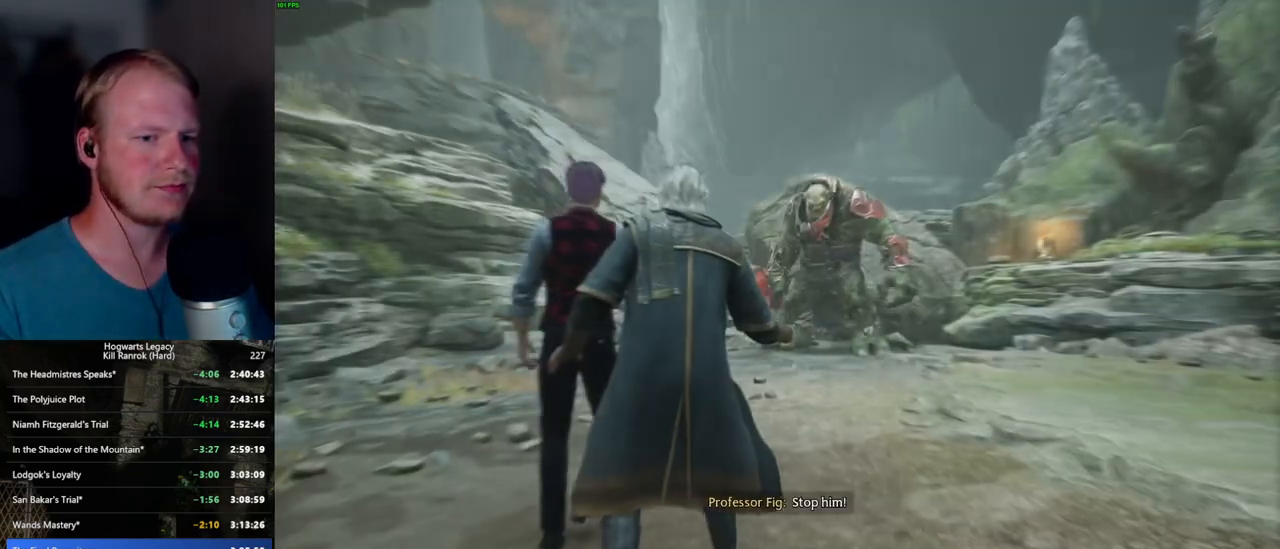
{"keys": [], "mouse": ["wheel"], "events": [[84, "mouse_wheel", "down"]]}